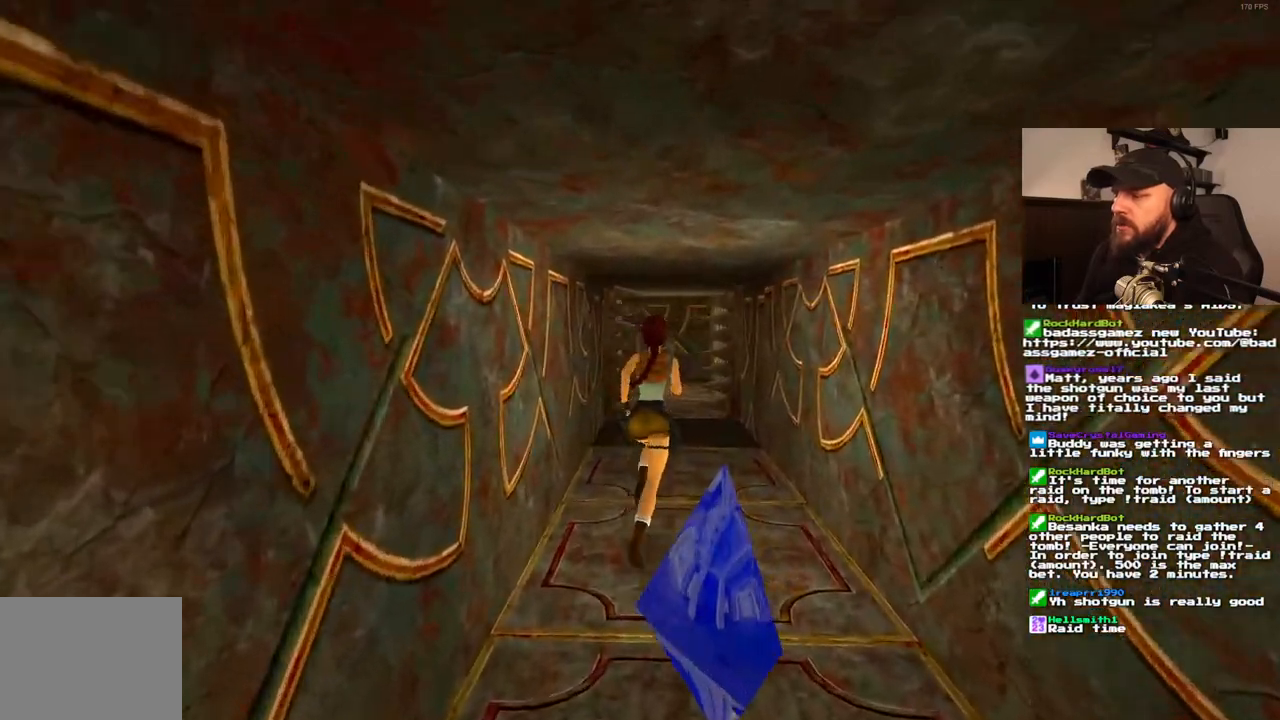
Gameplay with a controller (PlayStation layout); each line is a JSON object with the inputs held at the frame after it. "events" lists button and stick changes between this image and that frame as [ms after this image, input, new state], when the widget could be followed in between. Not read: L3 R3.
{"buttons": [], "left_stick": "center", "right_stick": "center", "events": [[117, "DPAD_RIGHT", "up"], [450, "DPAD_UP", "up"]]}
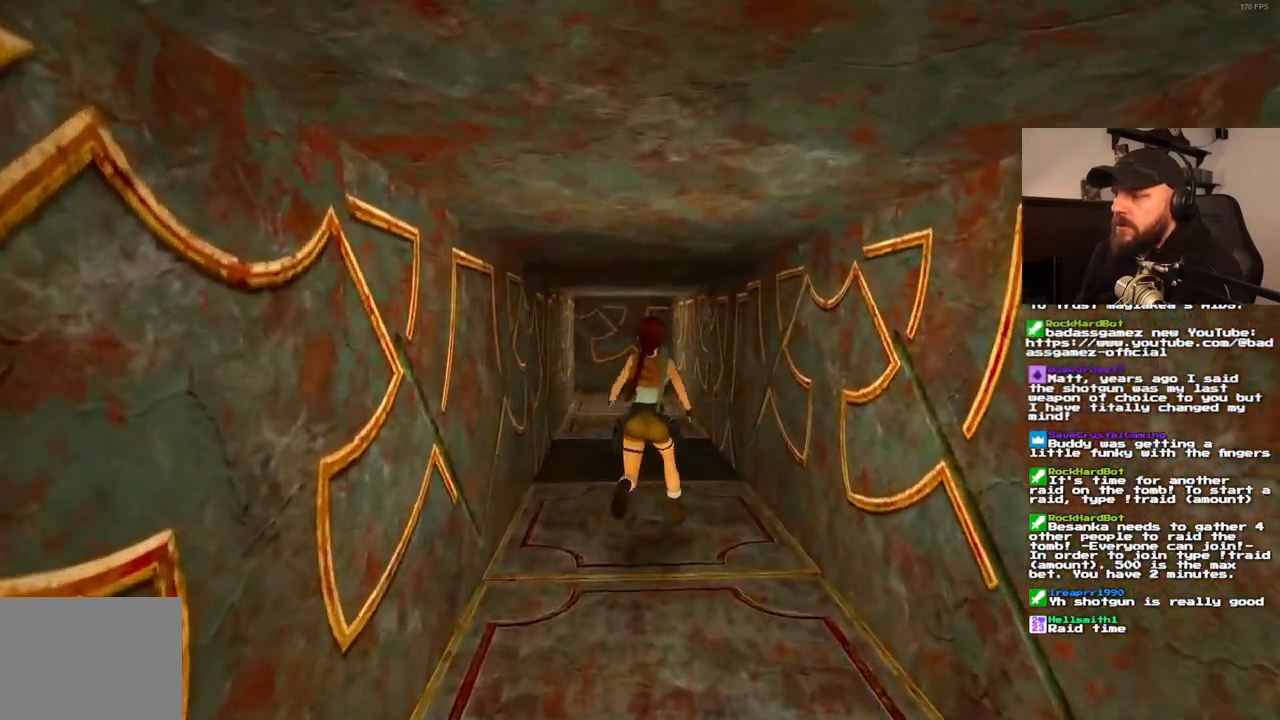
{"buttons": [], "left_stick": "center", "right_stick": "center", "events": [[17, "DPAD_LEFT", "down"], [317, "DPAD_LEFT", "up"]]}
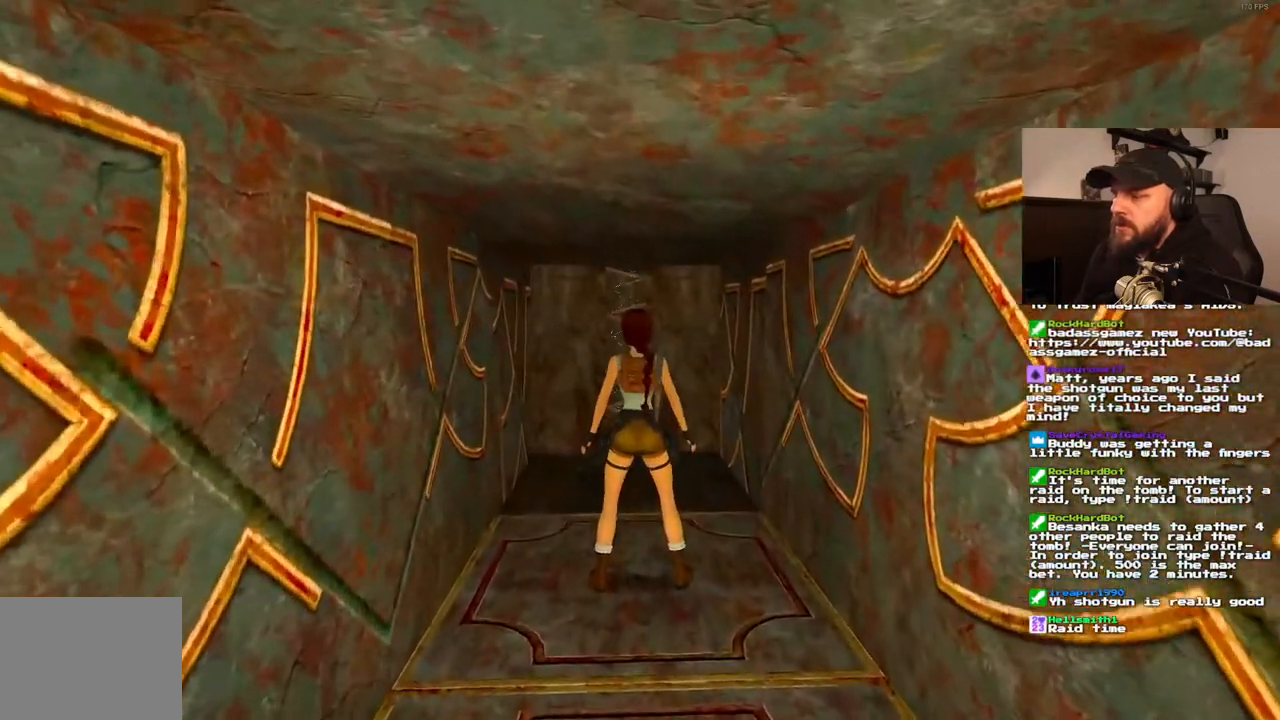
{"buttons": [], "left_stick": "center", "right_stick": "center", "events": []}
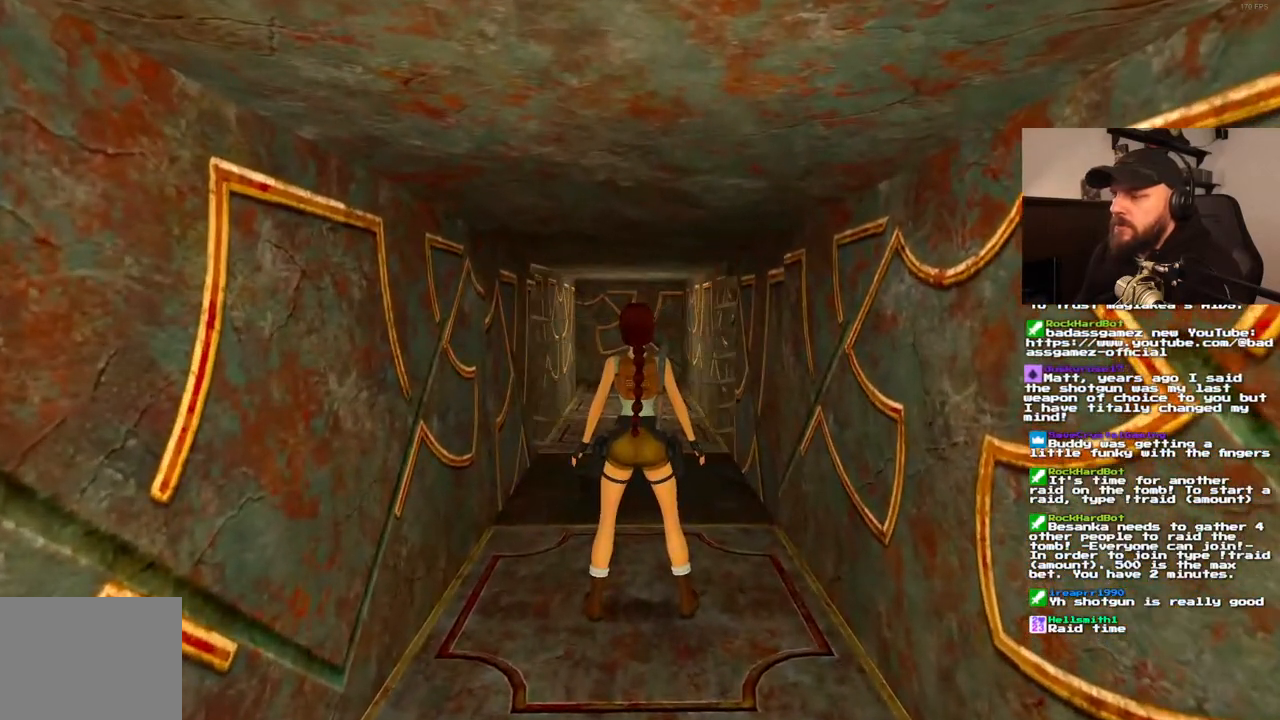
{"buttons": [], "left_stick": "center", "right_stick": "center", "events": []}
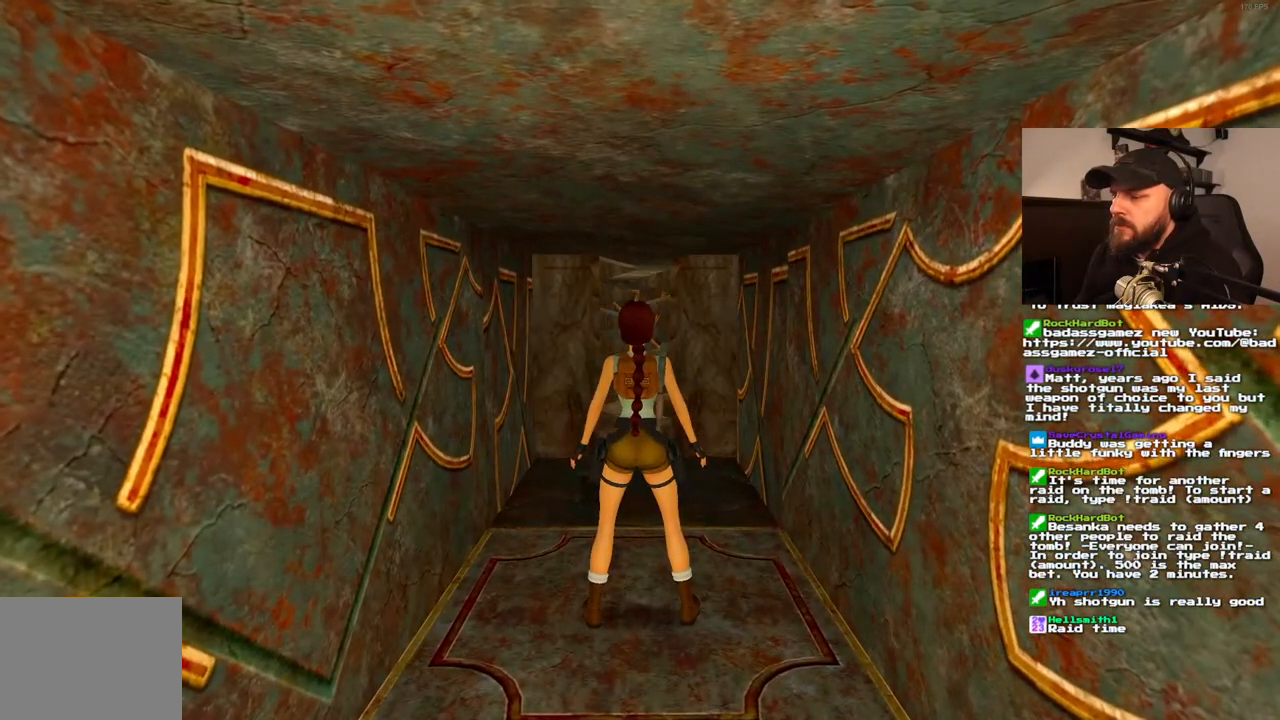
{"buttons": [], "left_stick": "center", "right_stick": "center", "events": []}
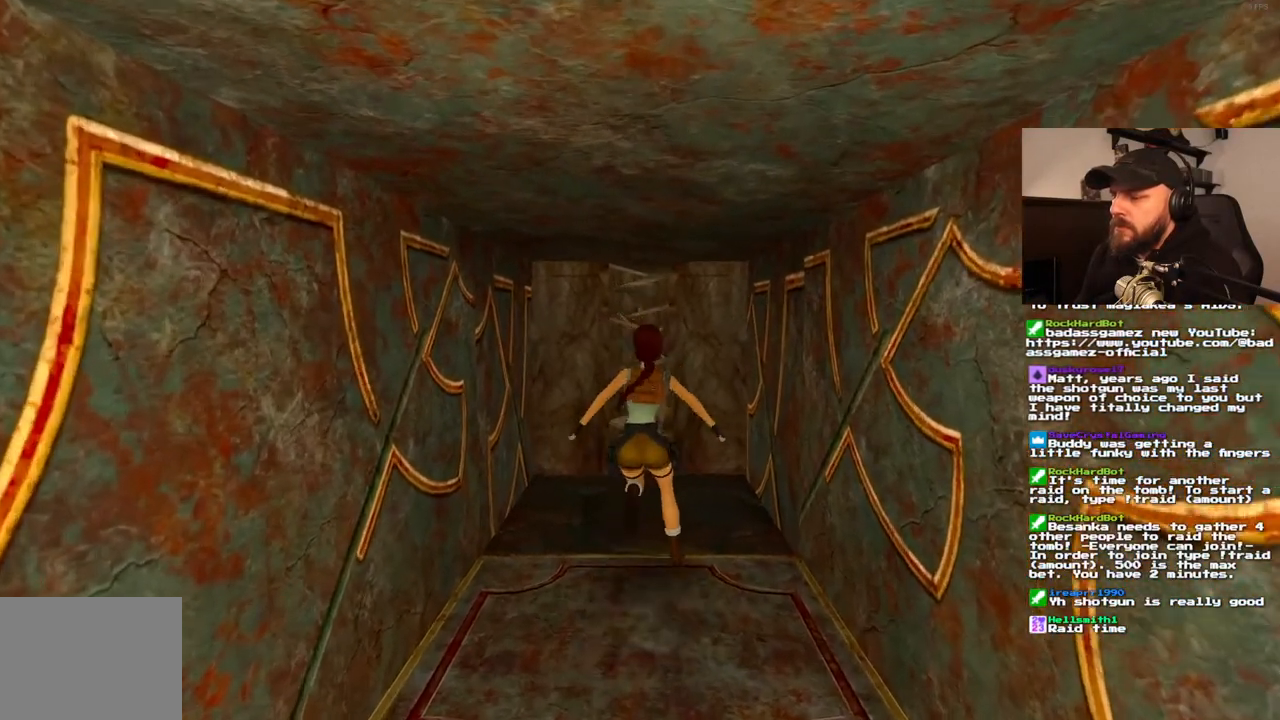
{"buttons": [], "left_stick": "center", "right_stick": "center", "events": []}
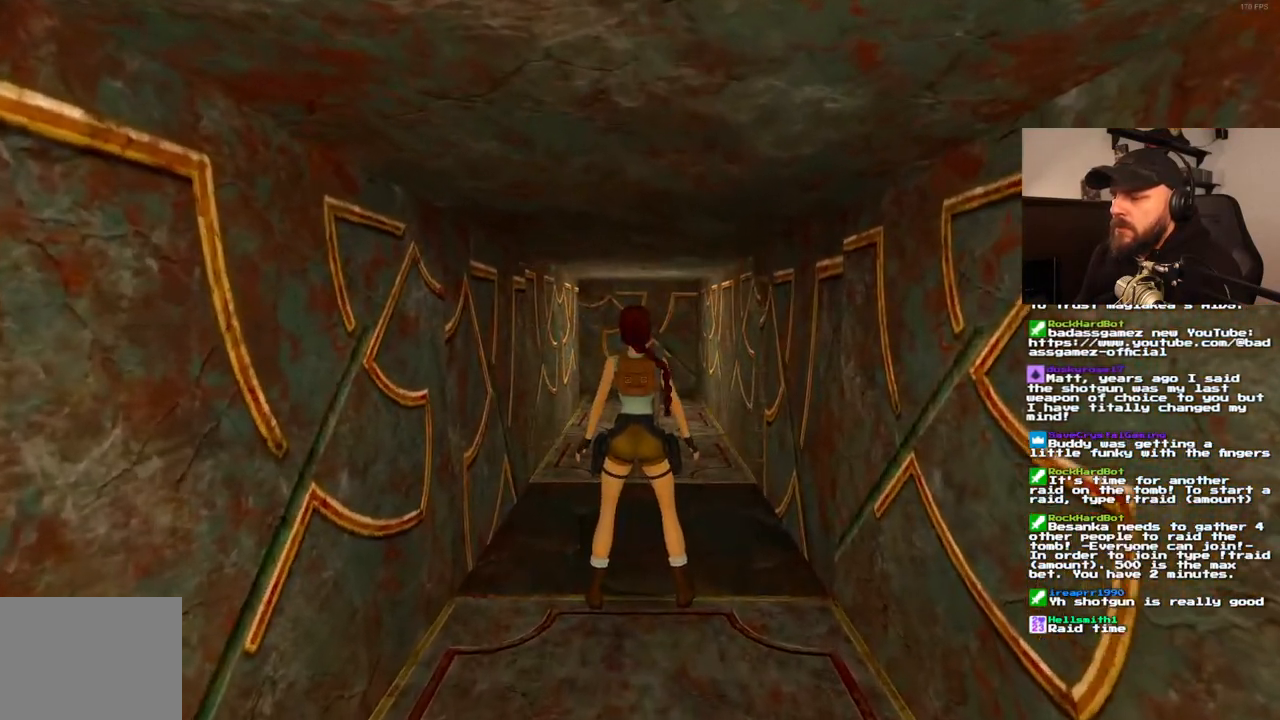
{"buttons": [], "left_stick": "center", "right_stick": "center", "events": []}
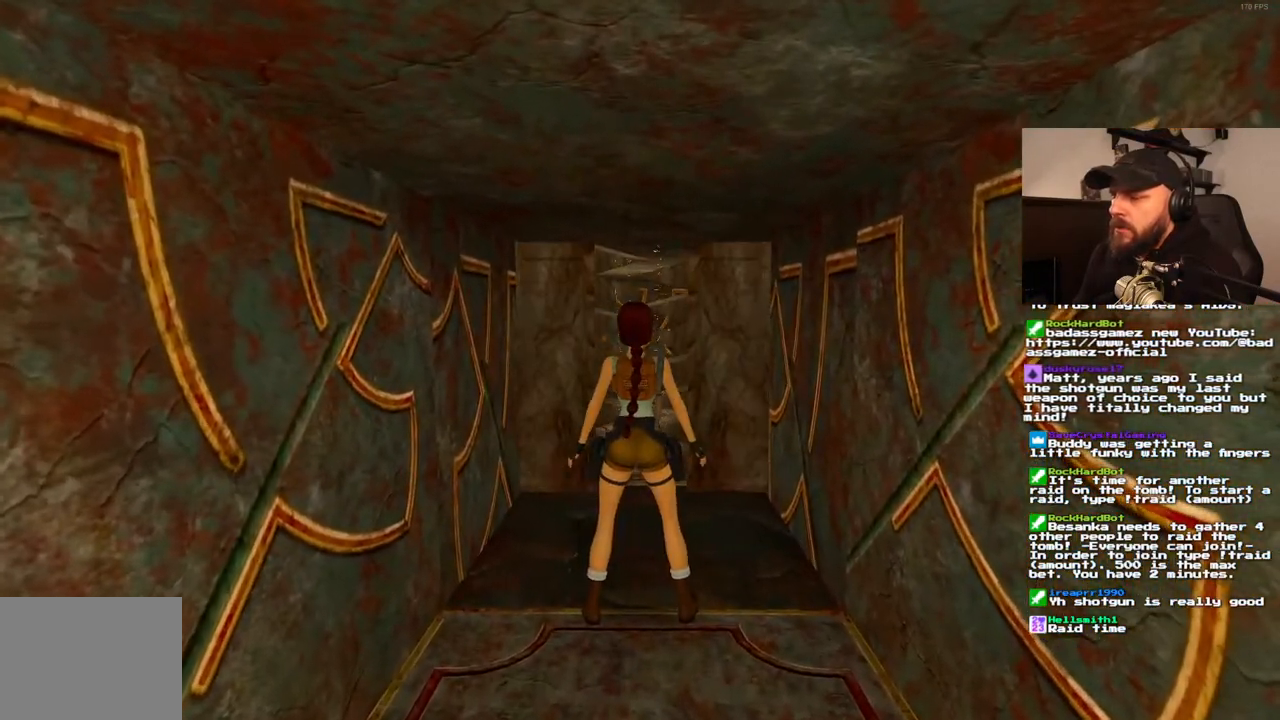
{"buttons": [], "left_stick": "center", "right_stick": "center", "events": []}
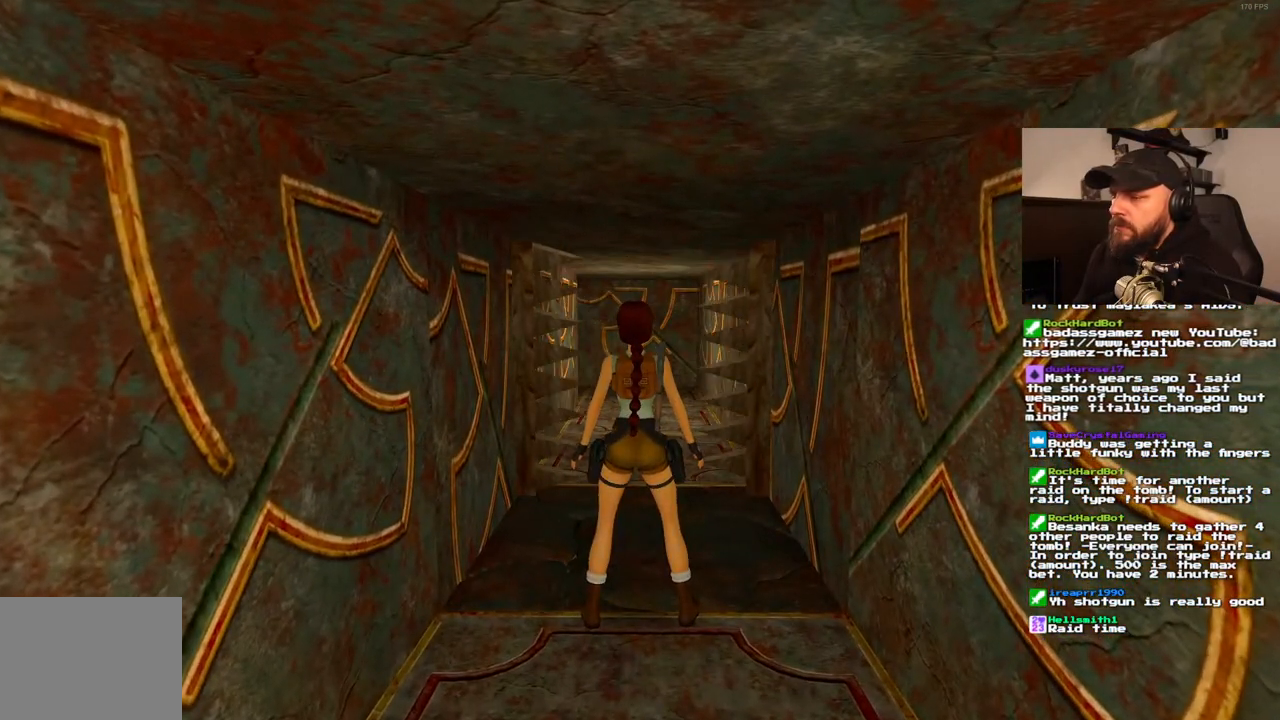
{"buttons": [], "left_stick": "center", "right_stick": "center", "events": []}
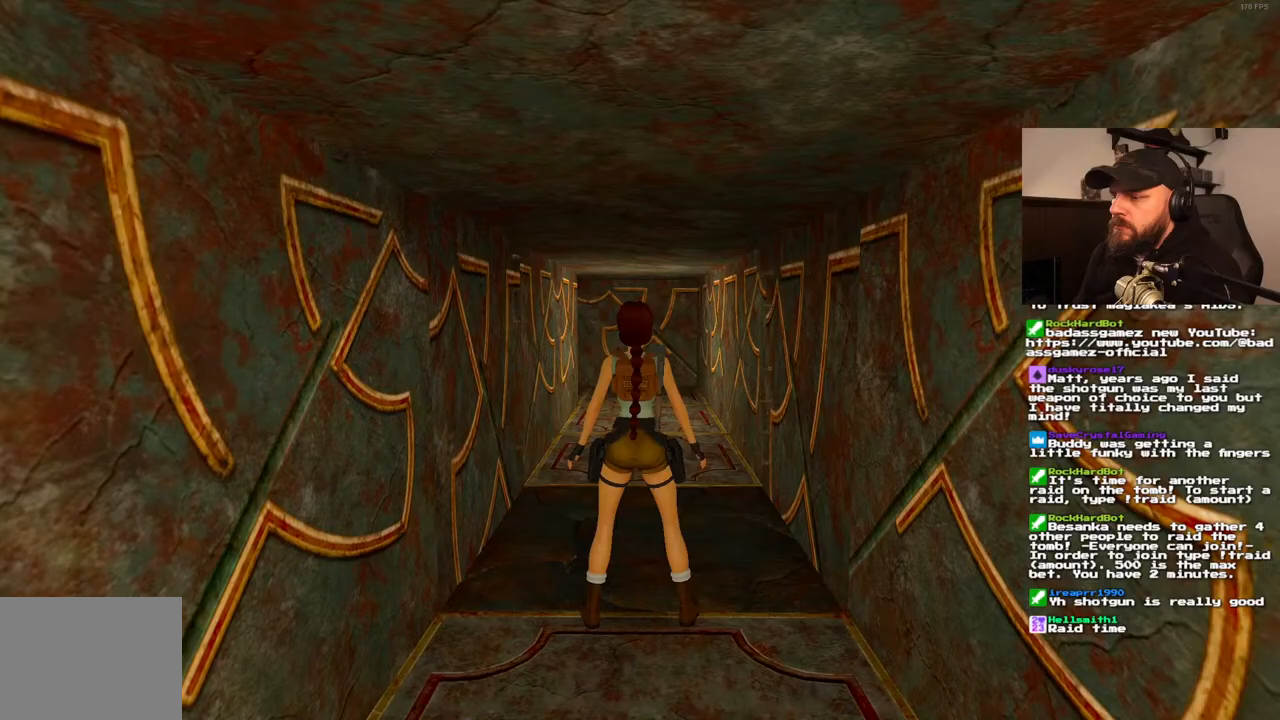
{"buttons": ["DPAD_UP"], "left_stick": "center", "right_stick": "center", "events": [[67, "DPAD_UP", "down"]]}
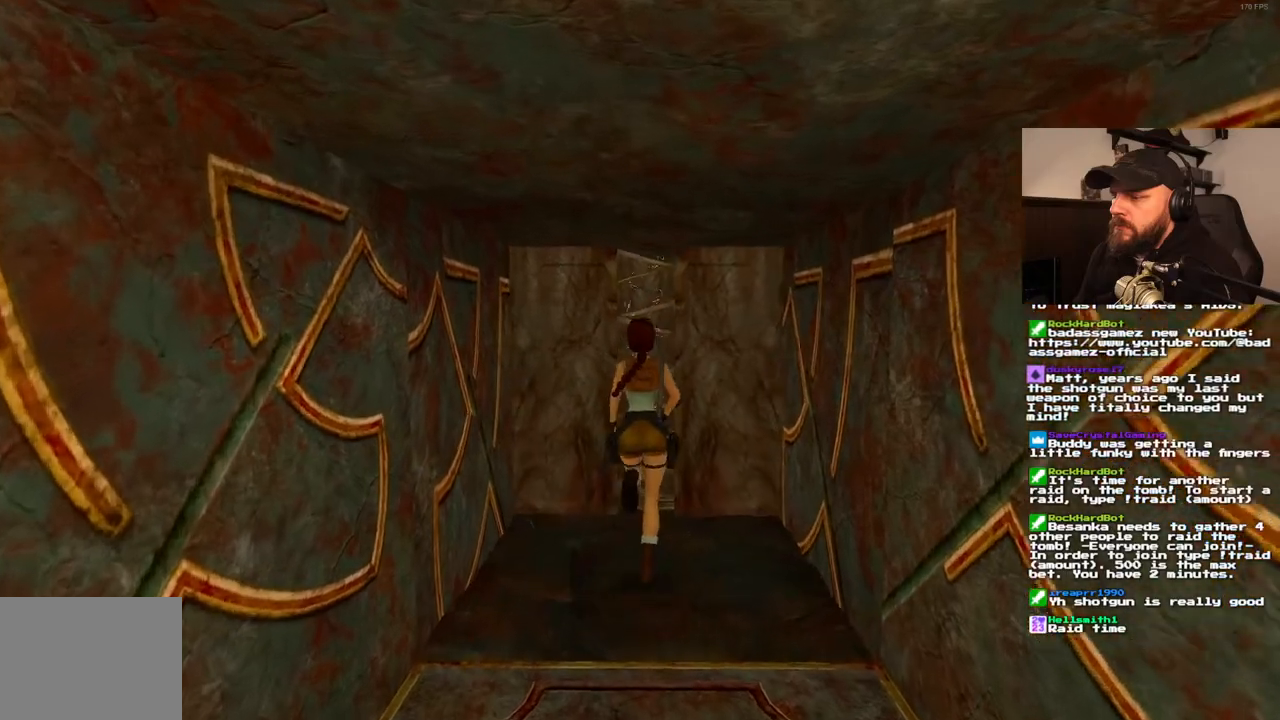
{"buttons": ["DPAD_UP", "DPAD_LEFT"], "left_stick": "center", "right_stick": "center", "events": [[17, "DPAD_RIGHT", "down"], [150, "DPAD_RIGHT", "up"], [483, "DPAD_LEFT", "down"]]}
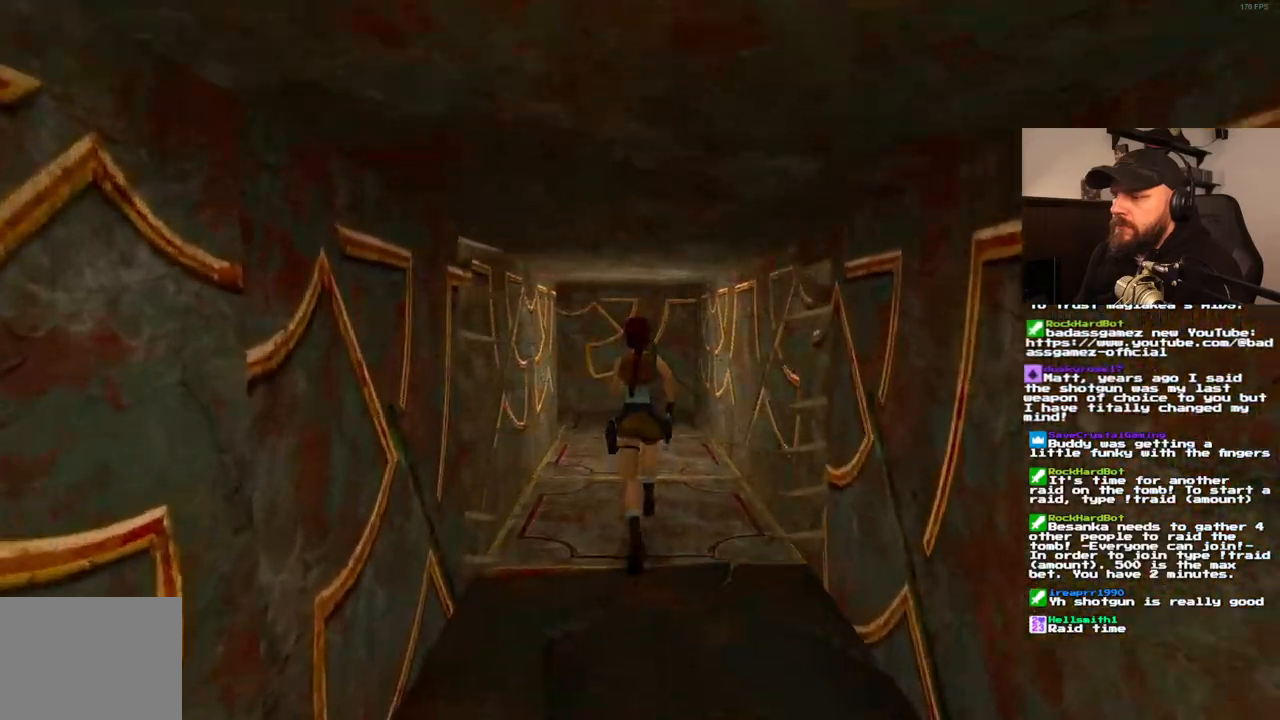
{"buttons": ["DPAD_UP", "DPAD_LEFT"], "left_stick": "center", "right_stick": "center", "events": [[117, "DPAD_LEFT", "up"], [417, "DPAD_LEFT", "down"]]}
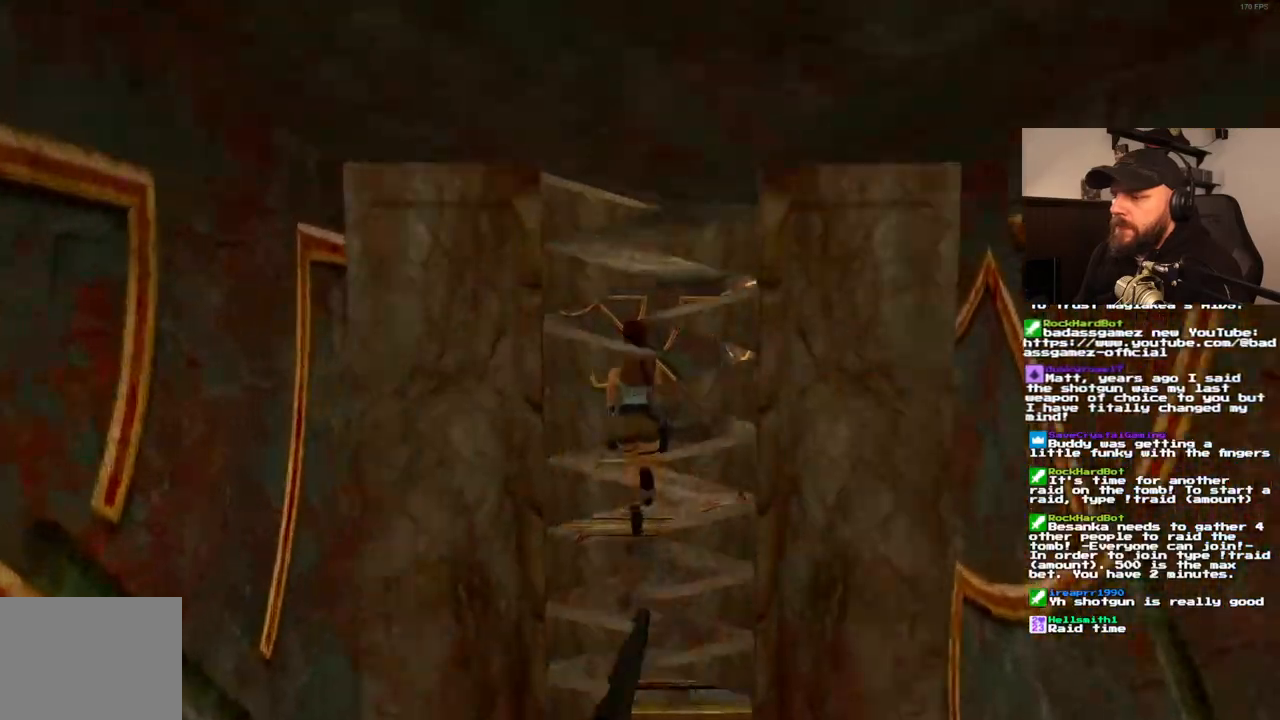
{"buttons": ["DPAD_UP", "DPAD_LEFT"], "left_stick": "center", "right_stick": "center", "events": [[200, "DPAD_LEFT", "up"], [417, "DPAD_LEFT", "down"]]}